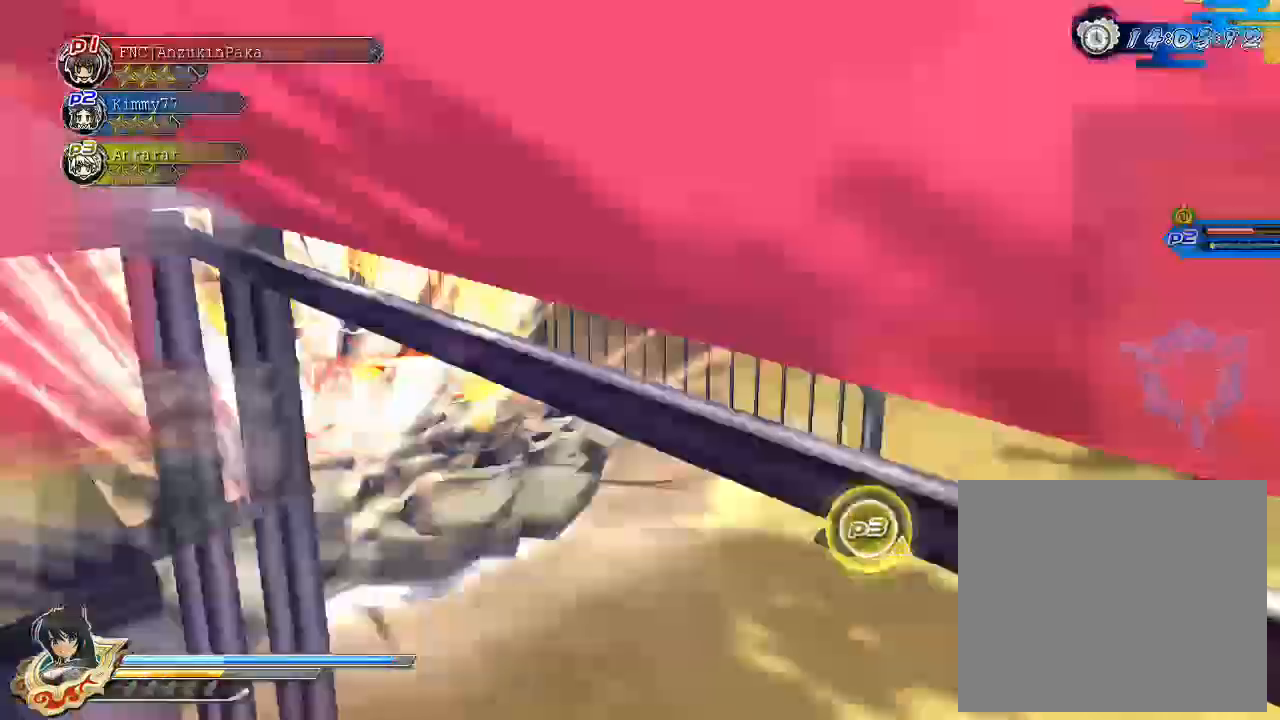
Gameplay with a controller (PlayStation layout); each line is a JSON object with the inputs held at the frame after it. "events" lists button and stick changes between this image and that frame as [ms after this image, input, new state], when the widget could be followed in between.
{"buttons": ["R1"], "left_stick": "right", "right_stick": "center", "events": [[67, "R1", "down"], [117, "right_stick", "right"], [267, "right_stick", "center"]]}
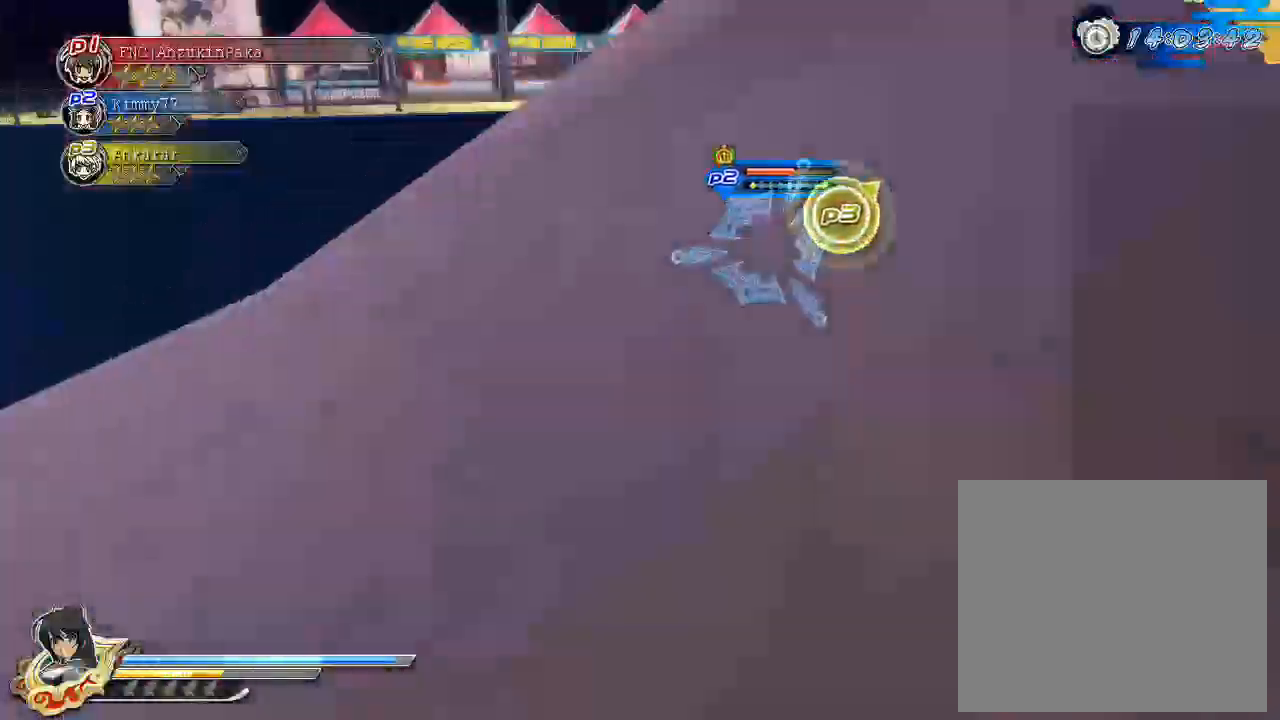
{"buttons": ["TRIANGLE"], "left_stick": "center", "right_stick": "center", "events": [[17, "R1", "up"], [100, "CIRCLE", "down"], [150, "CIRCLE", "up"], [250, "TRIANGLE", "down"], [367, "left_stick", "center"]]}
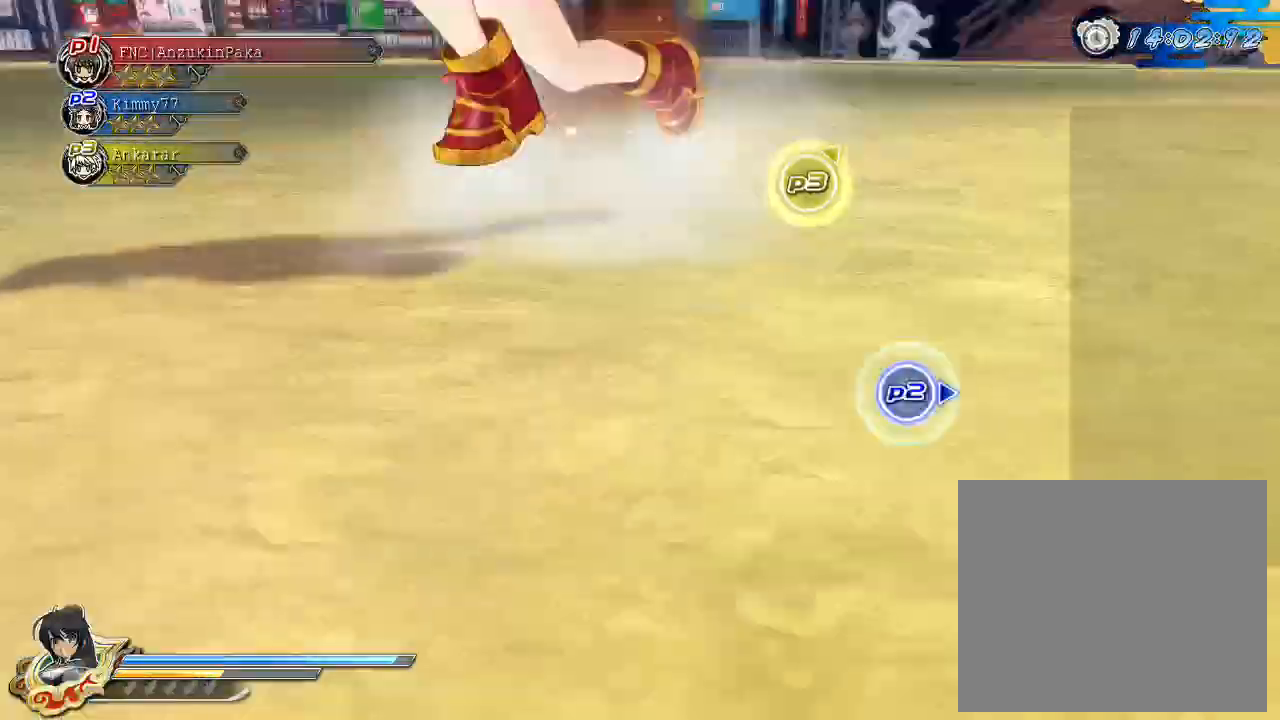
{"buttons": ["TRIANGLE"], "left_stick": "center", "right_stick": "center", "events": []}
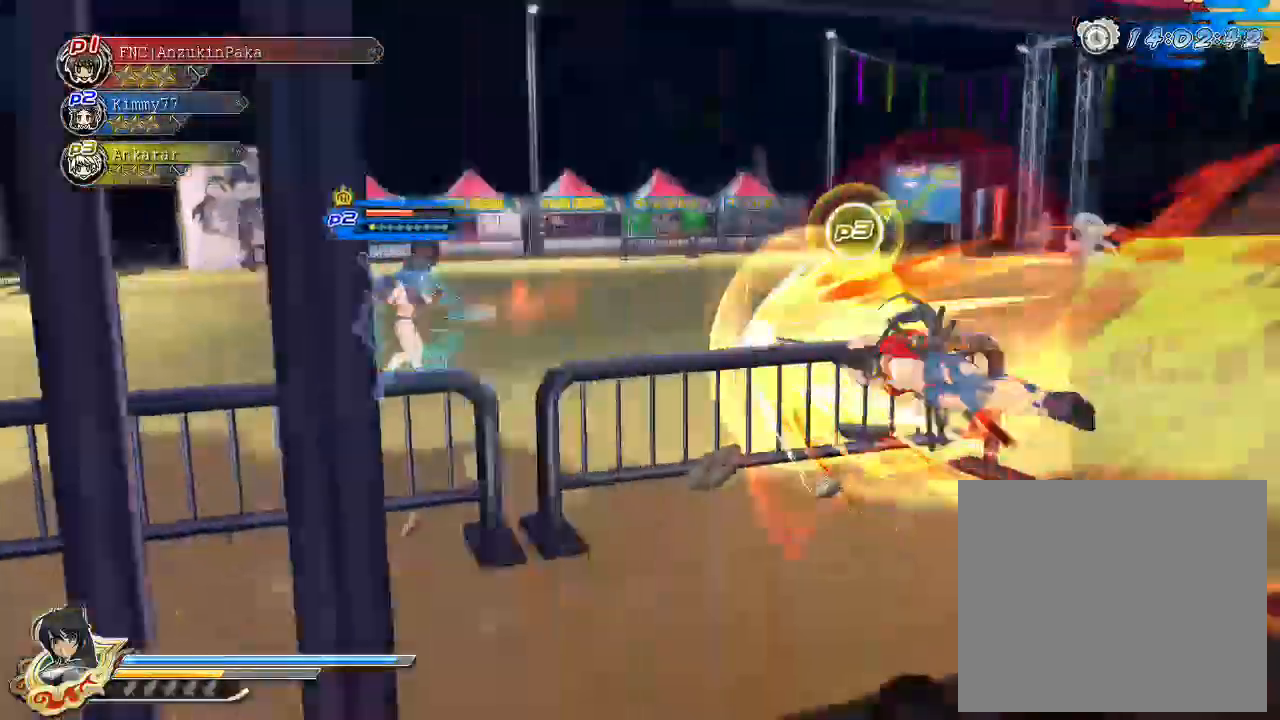
{"buttons": ["TRIANGLE"], "left_stick": "center", "right_stick": "center", "events": []}
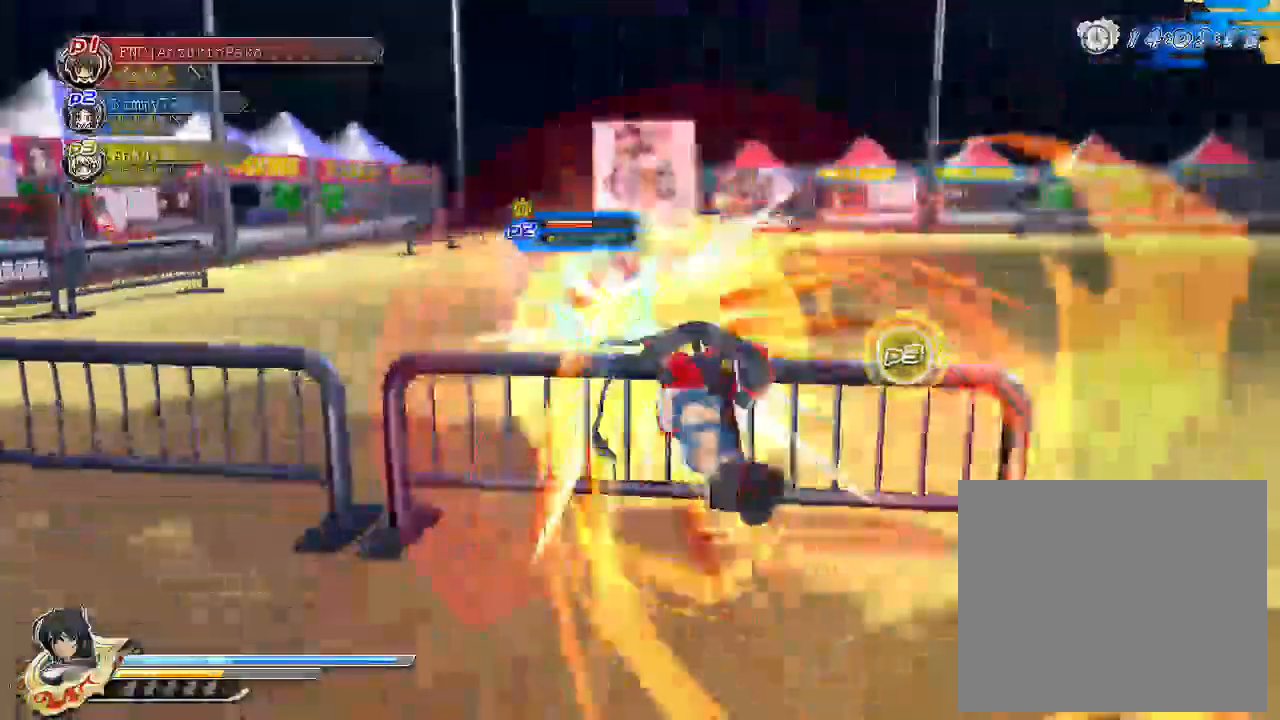
{"buttons": ["TRIANGLE"], "left_stick": "center", "right_stick": "center", "events": []}
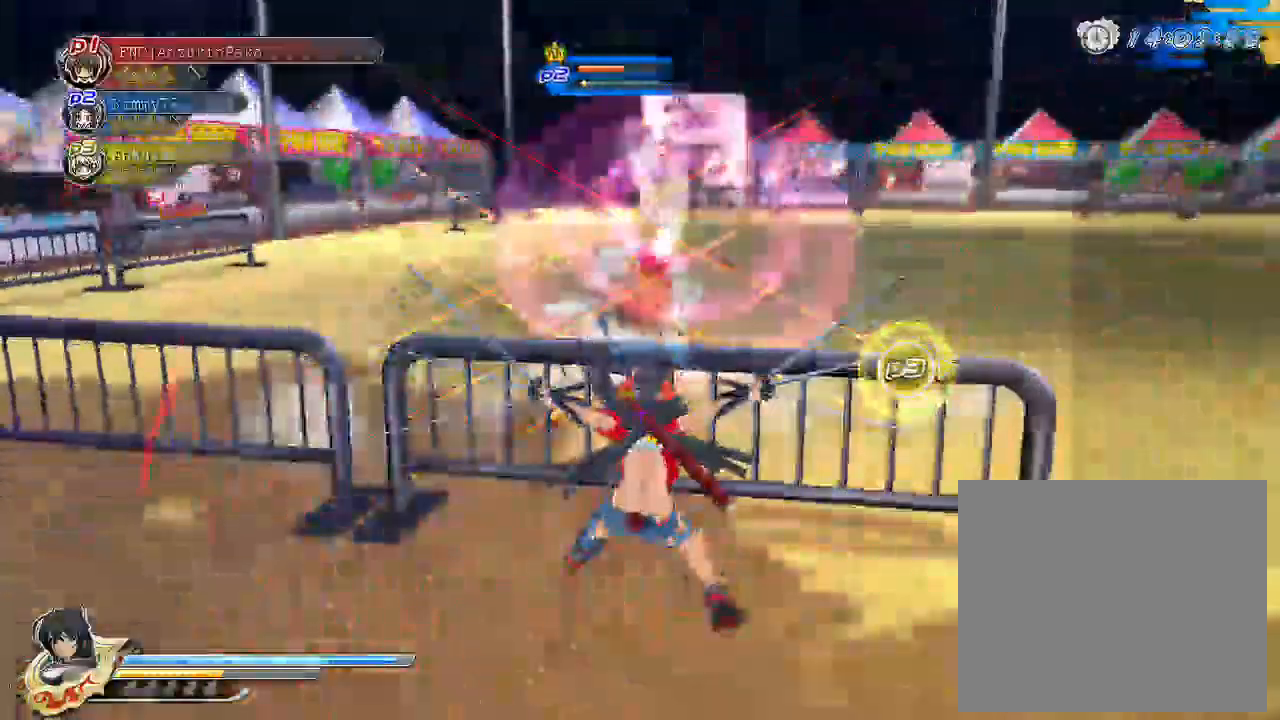
{"buttons": ["CIRCLE", "R2"], "left_stick": "down-right", "right_stick": "center", "events": [[233, "TRIANGLE", "up"], [233, "left_stick", "right"], [283, "left_stick", "down-right"], [500, "CIRCLE", "down"], [500, "R2", "down"]]}
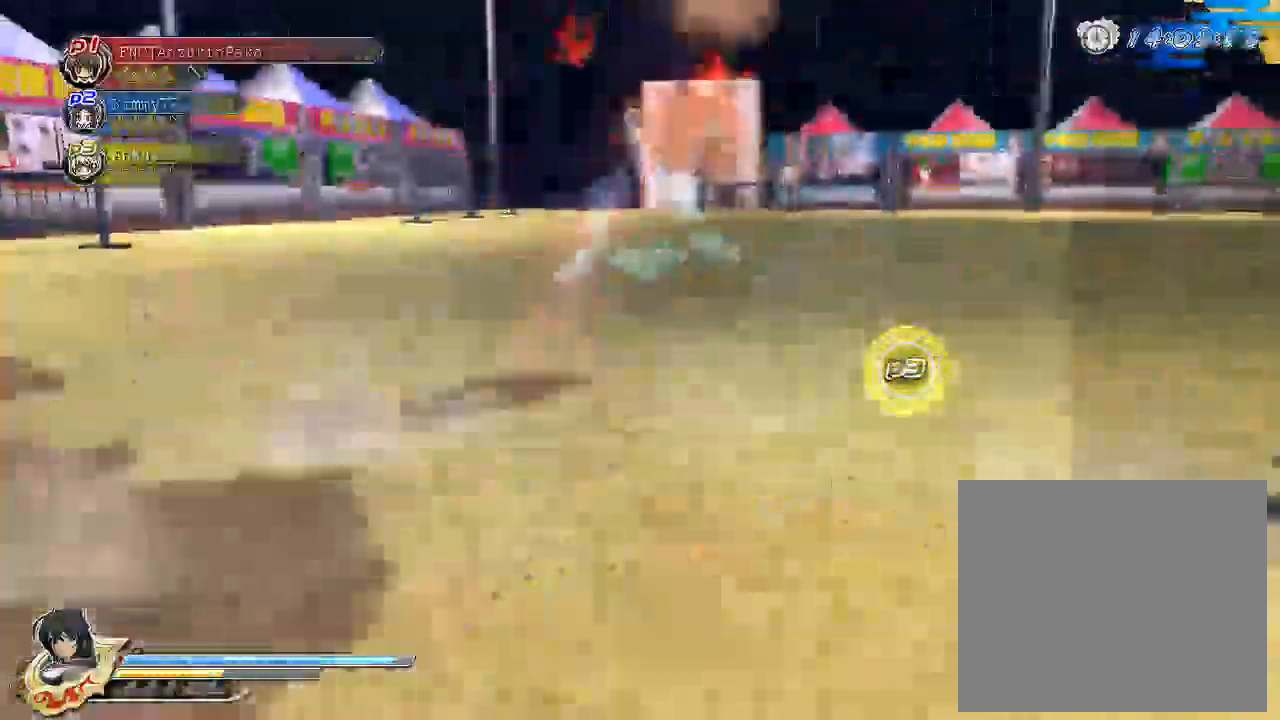
{"buttons": ["CROSS", "R1"], "left_stick": "right", "right_stick": "center", "events": [[117, "CIRCLE", "up"], [117, "R2", "up"], [167, "CIRCLE", "down"], [167, "R2", "down"], [217, "CIRCLE", "up"], [233, "R2", "up"], [300, "CIRCLE", "down"], [333, "CIRCLE", "up"], [400, "left_stick", "right"], [433, "CROSS", "down"], [450, "R1", "down"]]}
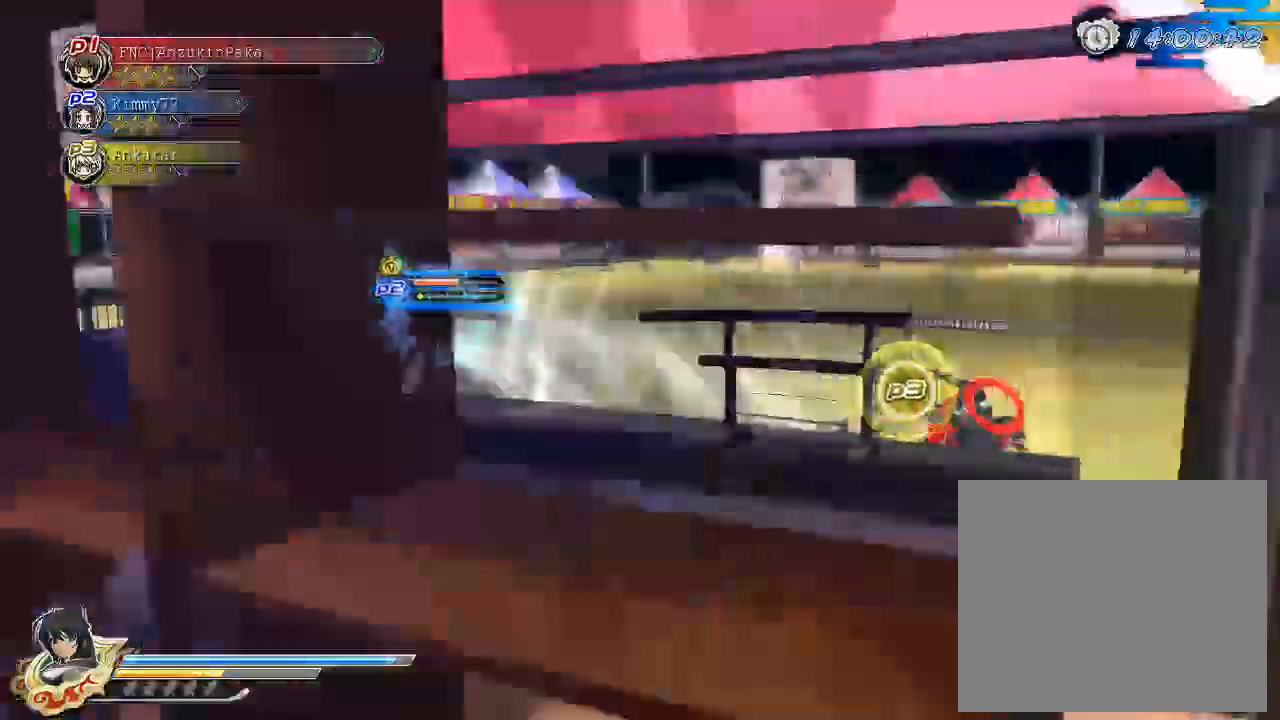
{"buttons": [], "left_stick": "up-right", "right_stick": "center", "events": [[283, "CROSS", "up"], [283, "R1", "up"], [317, "left_stick", "up-right"]]}
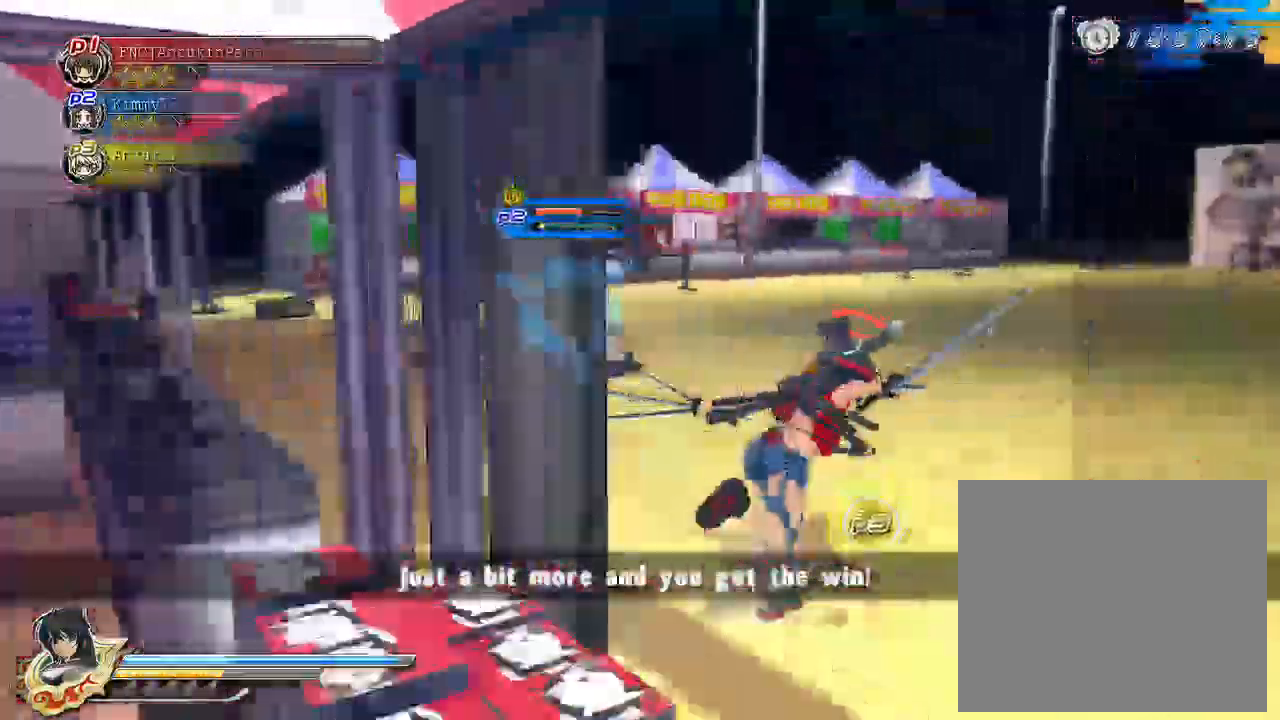
{"buttons": ["CROSS", "SQUARE", "R1"], "left_stick": "up-right", "right_stick": "center", "events": [[17, "CIRCLE", "down"], [50, "R2", "down"], [100, "R2", "up"], [133, "CIRCLE", "up"], [283, "SQUARE", "down"], [383, "SQUARE", "up"], [450, "CROSS", "down"], [467, "R1", "down"], [483, "SQUARE", "down"]]}
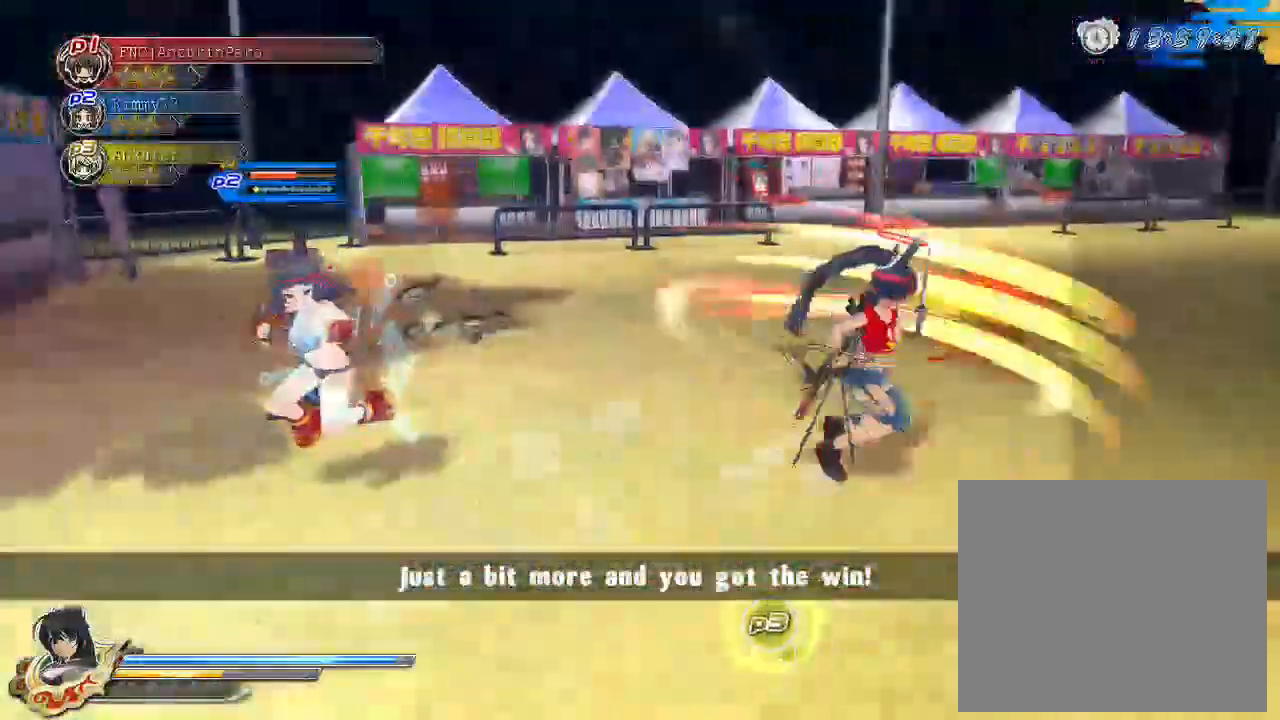
{"buttons": [], "left_stick": "up", "right_stick": "center", "events": [[250, "CROSS", "up"], [250, "SQUARE", "up"], [283, "R1", "up"], [350, "left_stick", "up"]]}
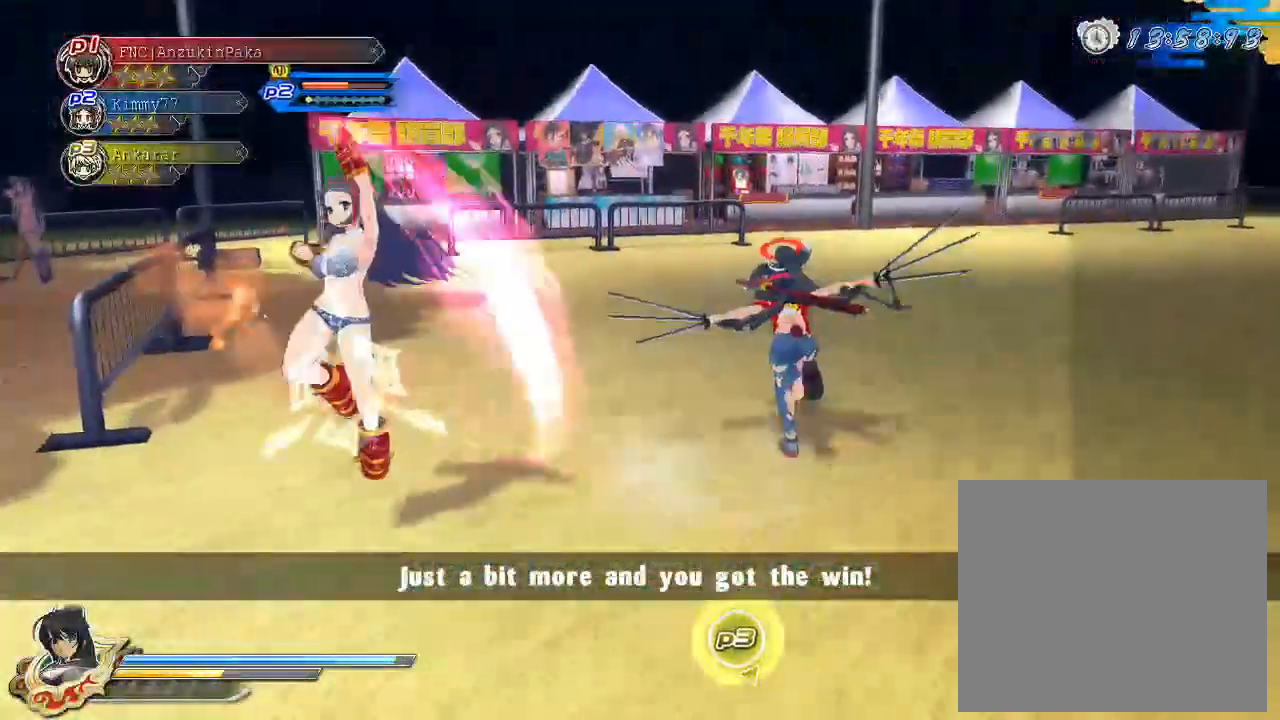
{"buttons": ["CROSS", "SQUARE", "R1"], "left_stick": "right", "right_stick": "center", "events": [[17, "CIRCLE", "down"], [83, "CIRCLE", "up"], [350, "CROSS", "down"], [367, "R1", "down"], [383, "SQUARE", "down"], [400, "left_stick", "up-right"], [500, "left_stick", "right"]]}
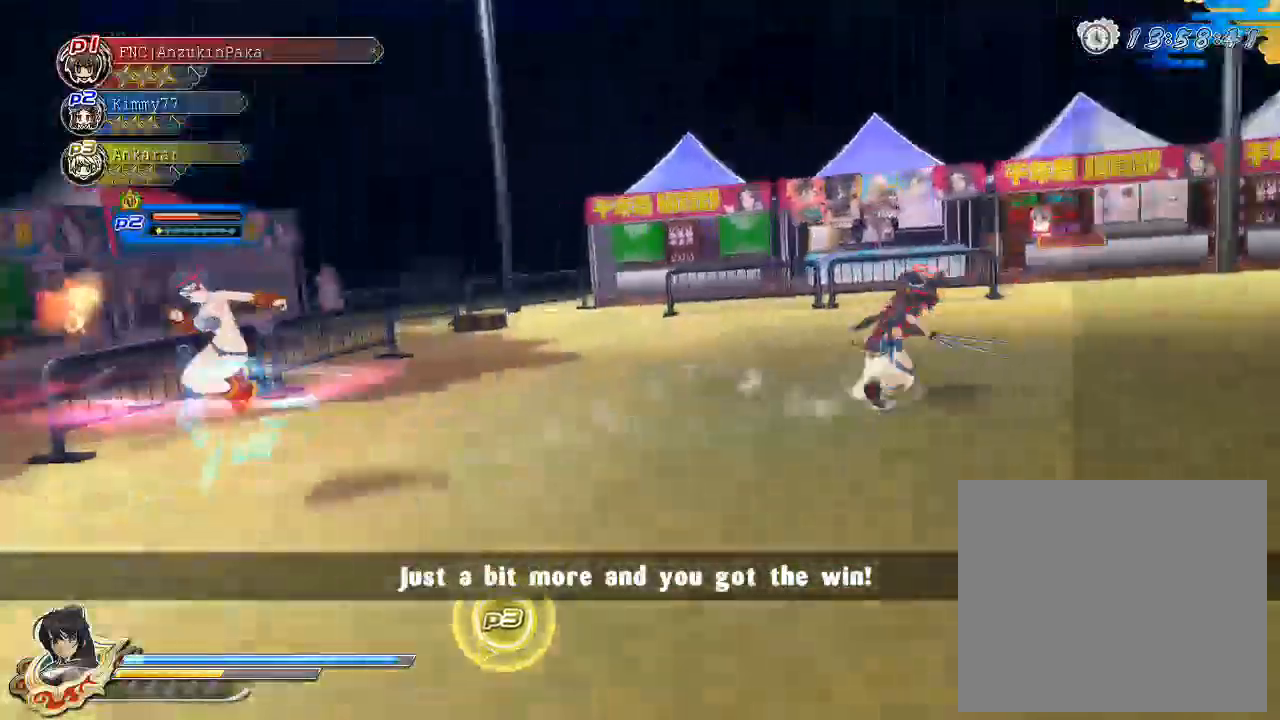
{"buttons": ["SQUARE"], "left_stick": "center", "right_stick": "center", "events": [[133, "R1", "up"], [133, "SQUARE", "up"], [167, "CROSS", "up"], [267, "left_stick", "down-right"], [300, "CIRCLE", "down"], [383, "CIRCLE", "up"], [383, "left_stick", "down"], [483, "SQUARE", "down"], [500, "left_stick", "center"]]}
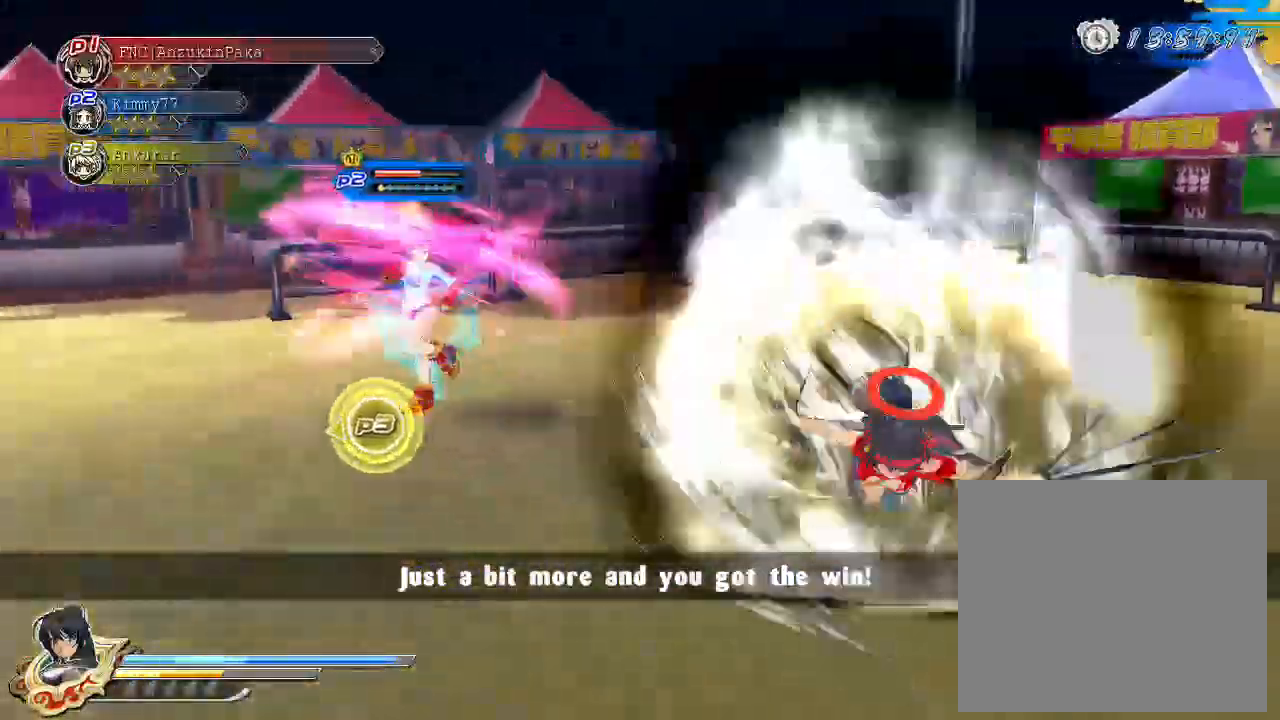
{"buttons": [], "left_stick": "center", "right_stick": "center", "events": [[50, "SQUARE", "up"], [133, "L2", "down"], [167, "L2", "up"], [383, "SQUARE", "down"], [483, "SQUARE", "up"]]}
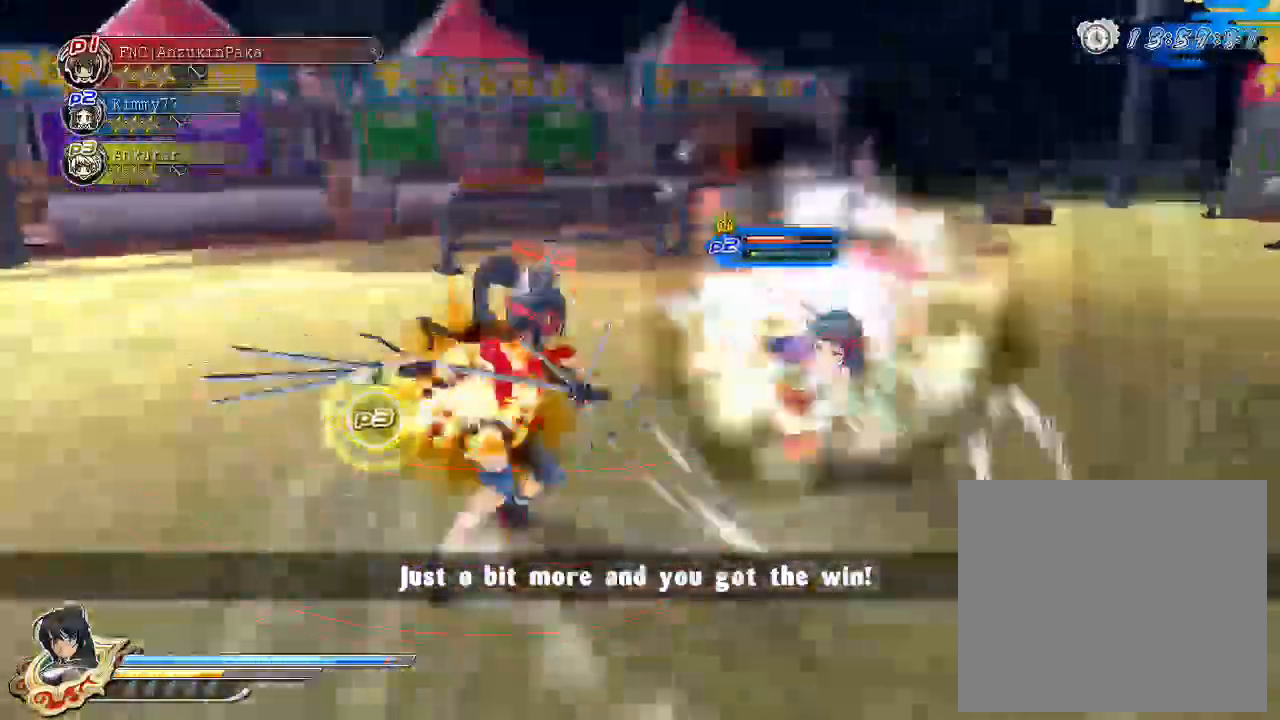
{"buttons": [], "left_stick": "center", "right_stick": "center", "events": [[50, "SQUARE", "down"], [150, "SQUARE", "up"], [217, "SQUARE", "down"], [467, "SQUARE", "up"]]}
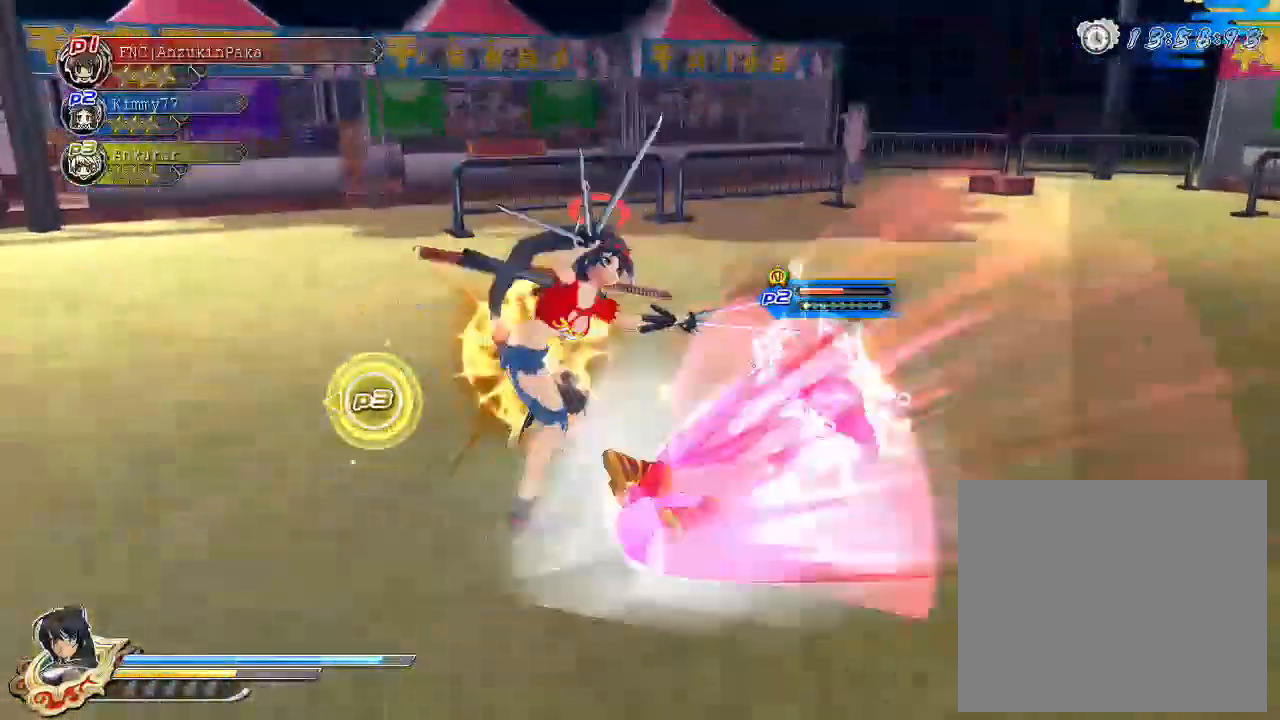
{"buttons": [], "left_stick": "center", "right_stick": "center", "events": [[17, "SQUARE", "down"], [250, "SQUARE", "up"], [317, "CROSS", "down"], [483, "CROSS", "up"]]}
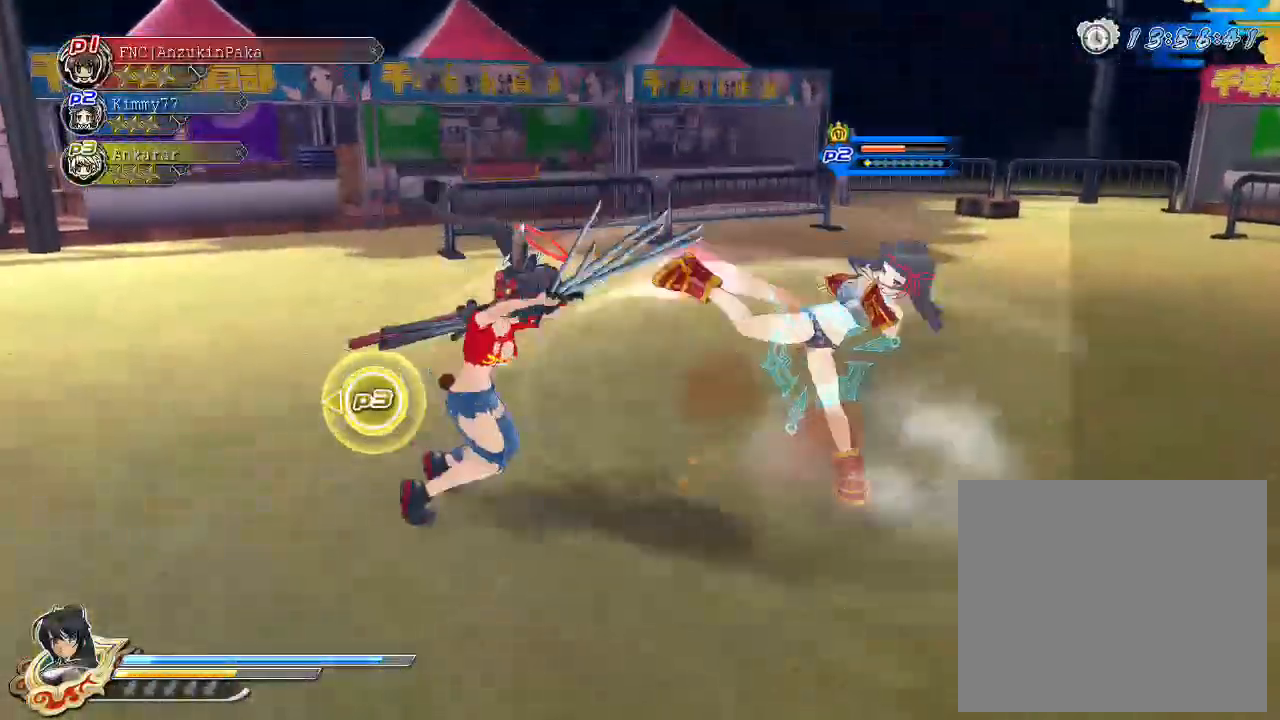
{"buttons": ["CROSS"], "left_stick": "center", "right_stick": "center", "events": [[33, "CROSS", "down"], [150, "CROSS", "up"], [217, "CROSS", "down"], [317, "CROSS", "up"], [500, "CROSS", "down"]]}
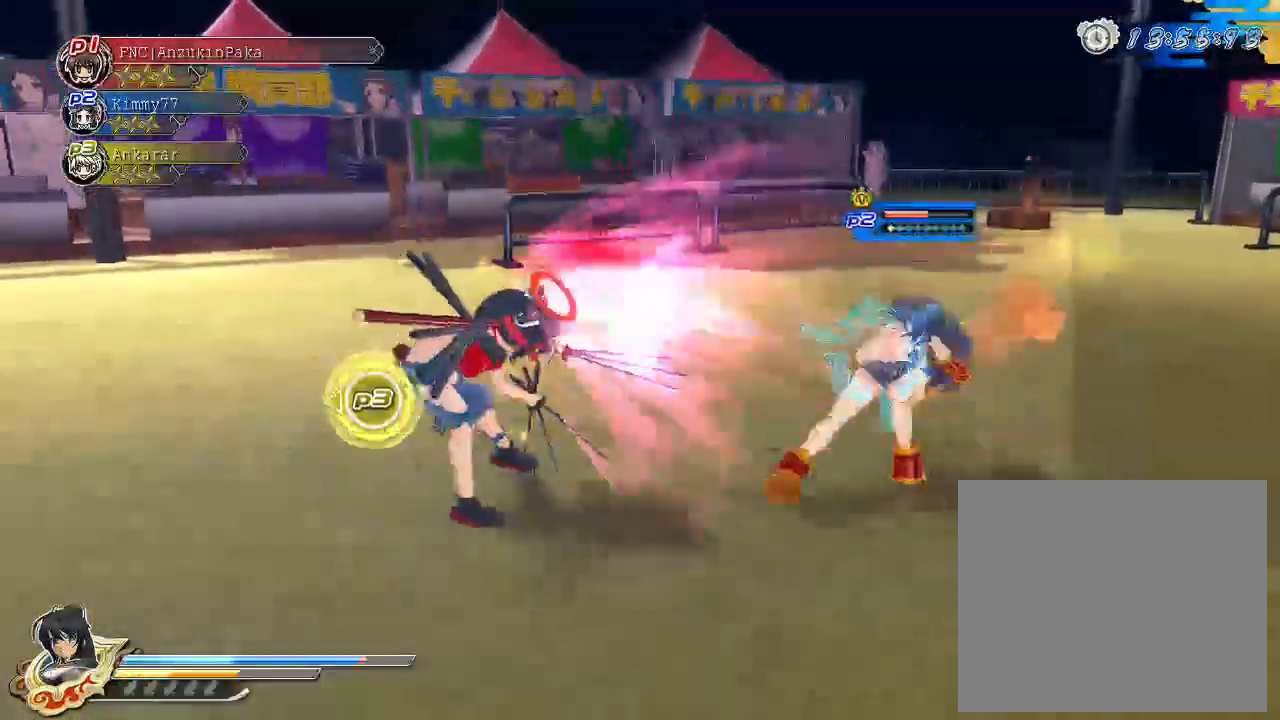
{"buttons": ["R1"], "left_stick": "center", "right_stick": "down-right", "events": [[67, "CROSS", "up"], [67, "DPAD_DOWN", "down"], [183, "DPAD_DOWN", "up"], [283, "right_stick", "down-right"], [400, "R1", "down"]]}
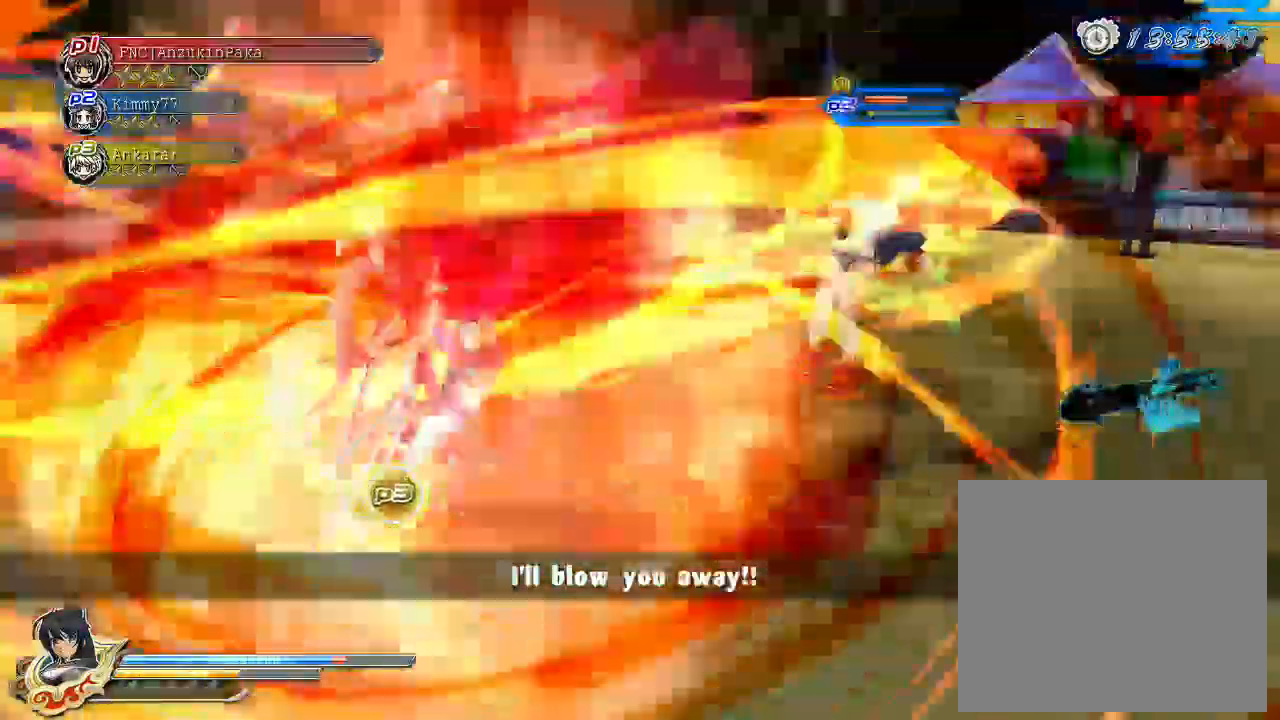
{"buttons": [], "left_stick": "down", "right_stick": "down-right", "events": [[383, "left_stick", "down"], [417, "R1", "up"]]}
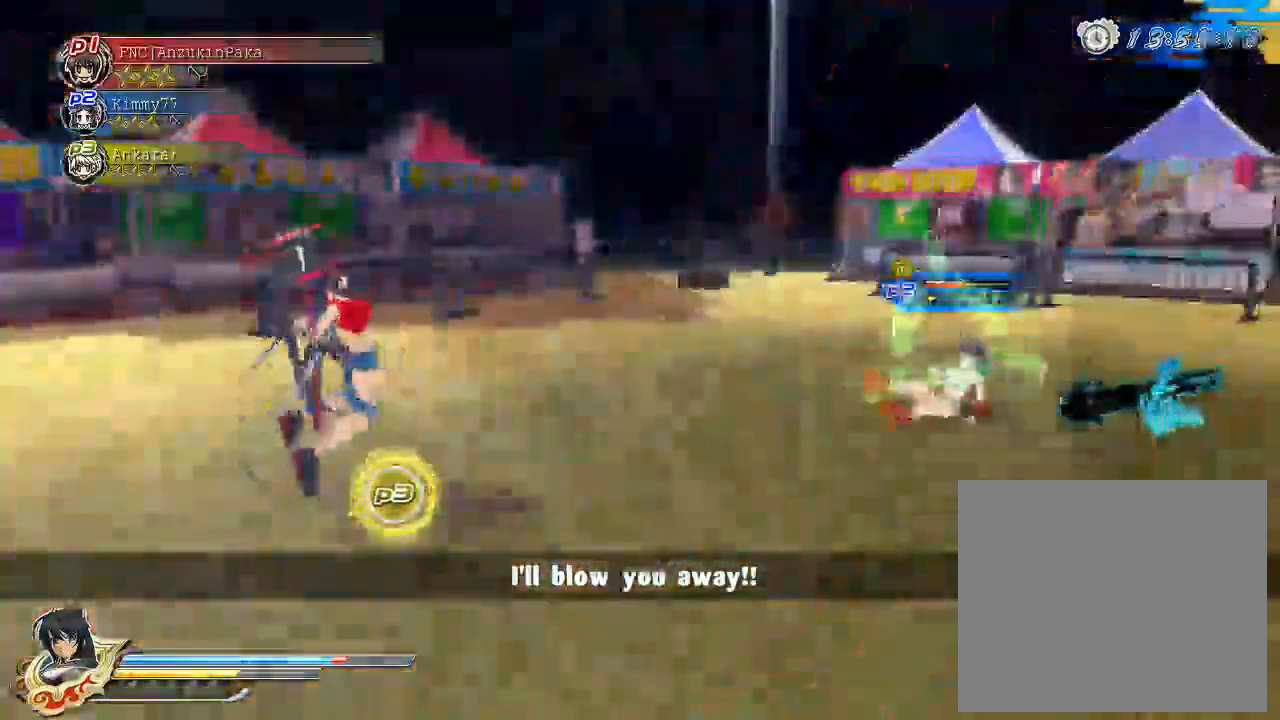
{"buttons": [], "left_stick": "center", "right_stick": "down-right", "events": [[167, "left_stick", "down-right"], [233, "CIRCLE", "down"], [283, "left_stick", "center"], [350, "CIRCLE", "up"], [433, "SQUARE", "down"], [483, "SQUARE", "up"]]}
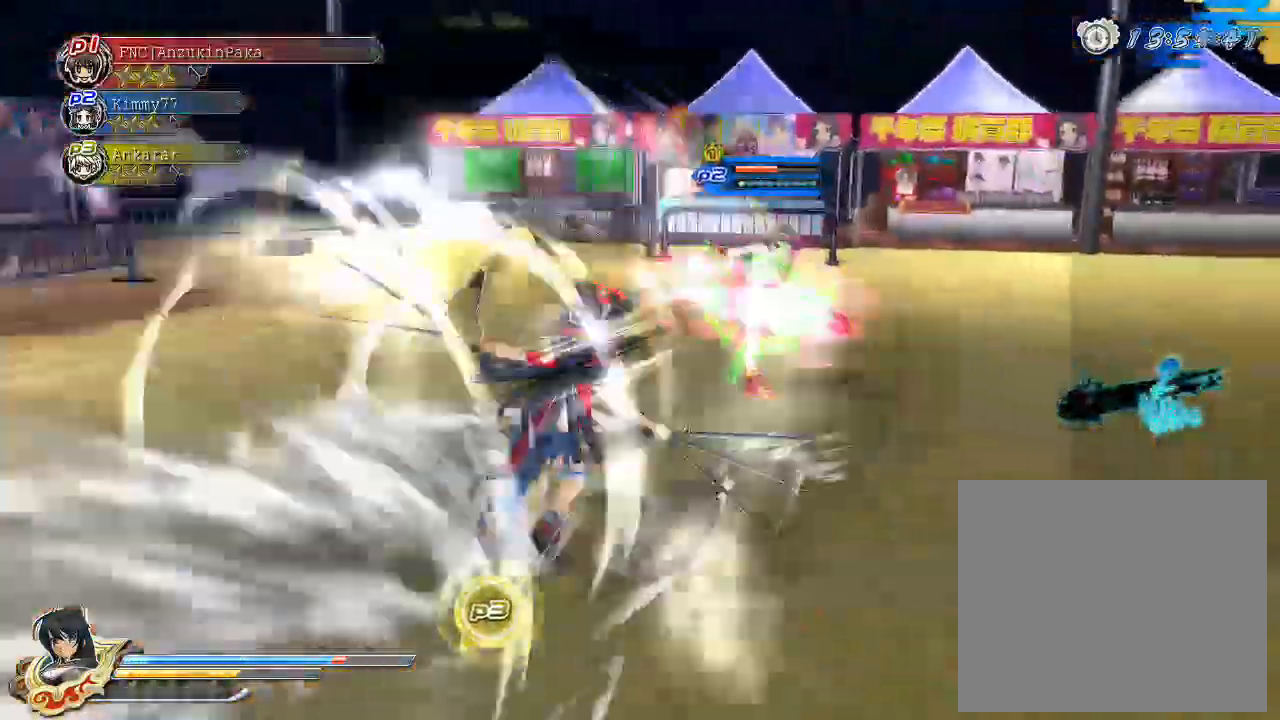
{"buttons": [], "left_stick": "center", "right_stick": "center", "events": [[17, "right_stick", "center"], [67, "L2", "down"], [100, "L2", "up"], [217, "SQUARE", "down"], [317, "SQUARE", "up"], [383, "SQUARE", "down"], [483, "SQUARE", "up"]]}
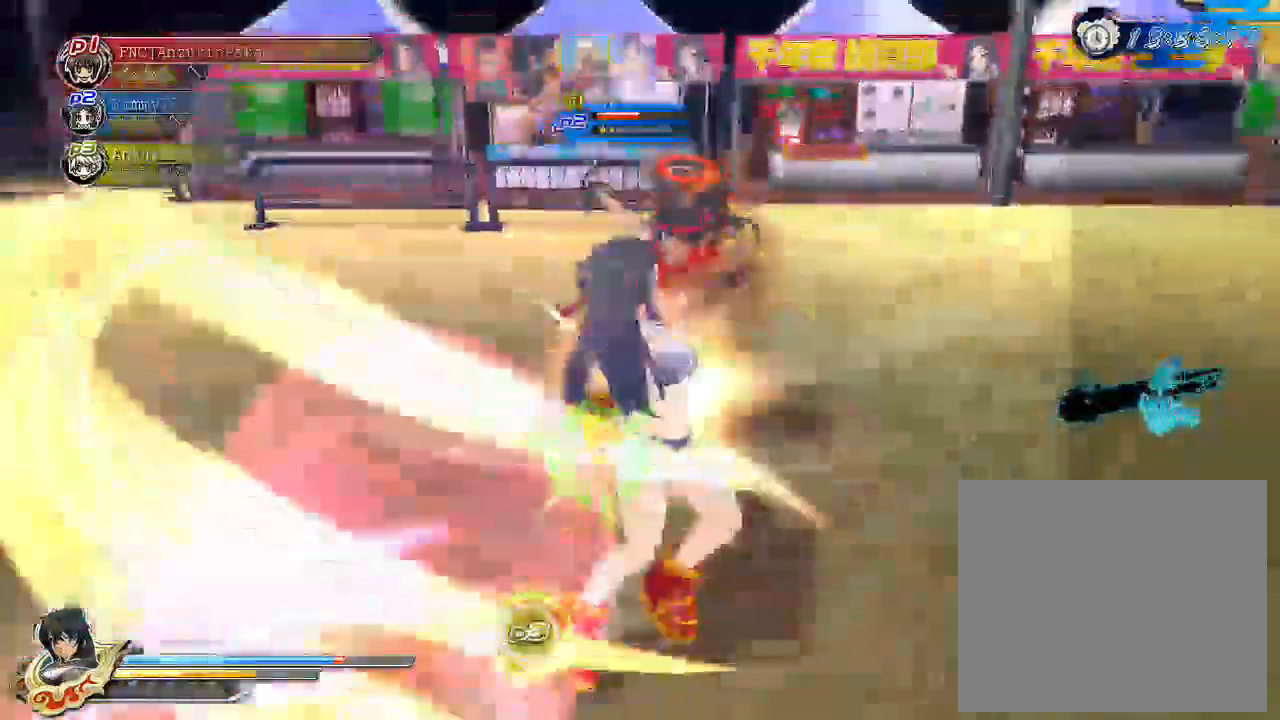
{"buttons": [], "left_stick": "center", "right_stick": "center"}
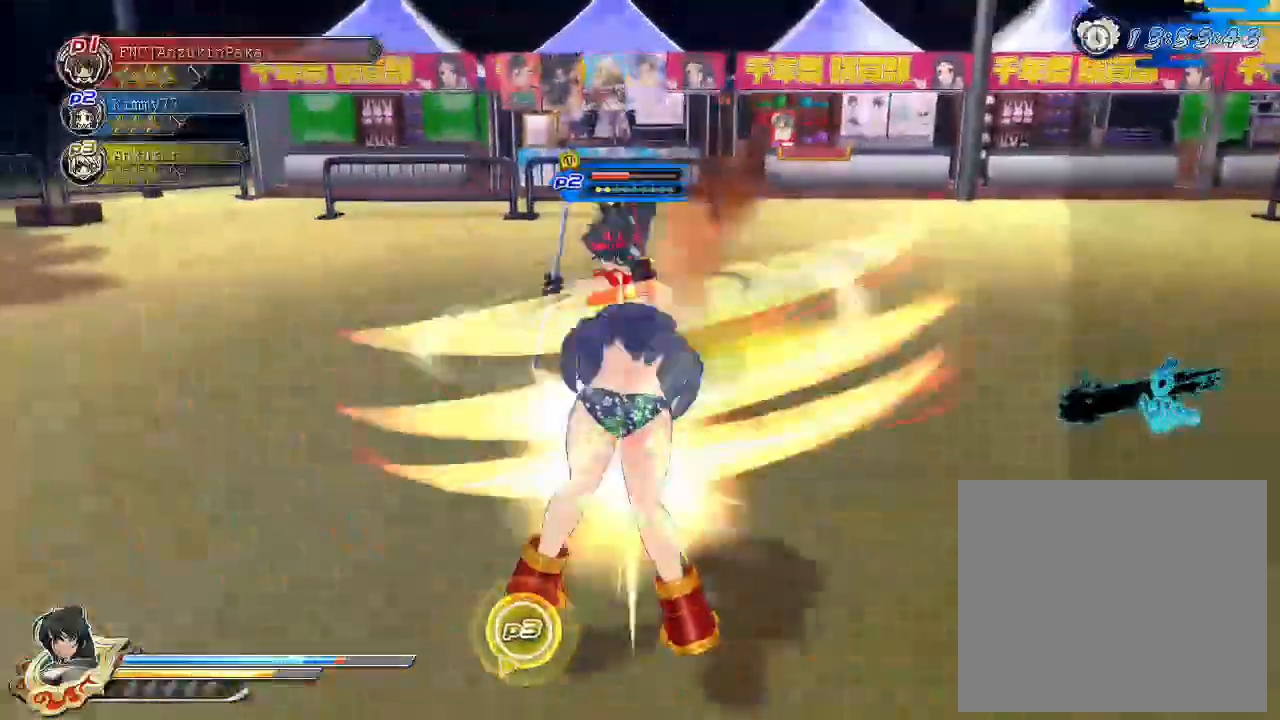
{"buttons": [], "left_stick": "center", "right_stick": "center", "events": [[50, "CROSS", "down"], [100, "R1", "down"], [100, "SQUARE", "down"], [267, "CROSS", "up"], [267, "R1", "up"], [267, "SQUARE", "up"], [333, "SQUARE", "down"], [417, "SQUARE", "up"], [433, "L2", "down"], [467, "L2", "up"]]}
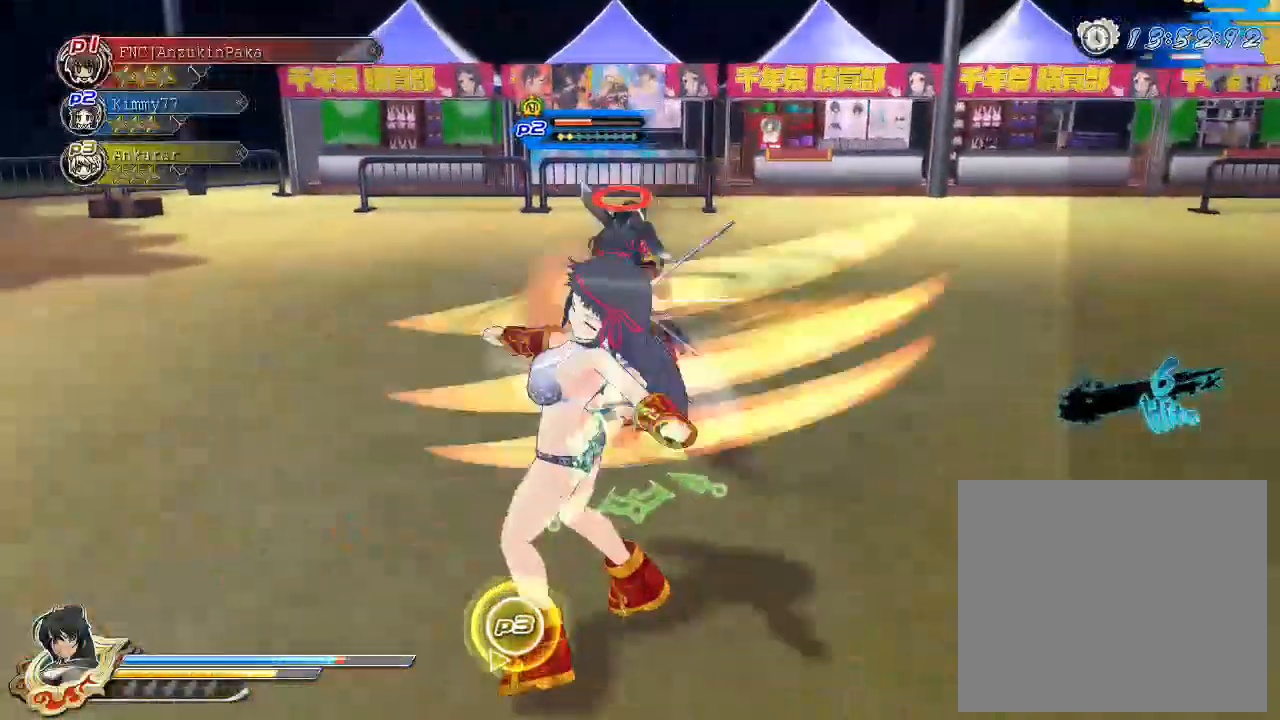
{"buttons": [], "left_stick": "center", "right_stick": "center", "events": [[83, "SQUARE", "down"], [167, "SQUARE", "up"], [233, "SQUARE", "down"], [317, "SQUARE", "up"], [400, "SQUARE", "down"], [500, "SQUARE", "up"]]}
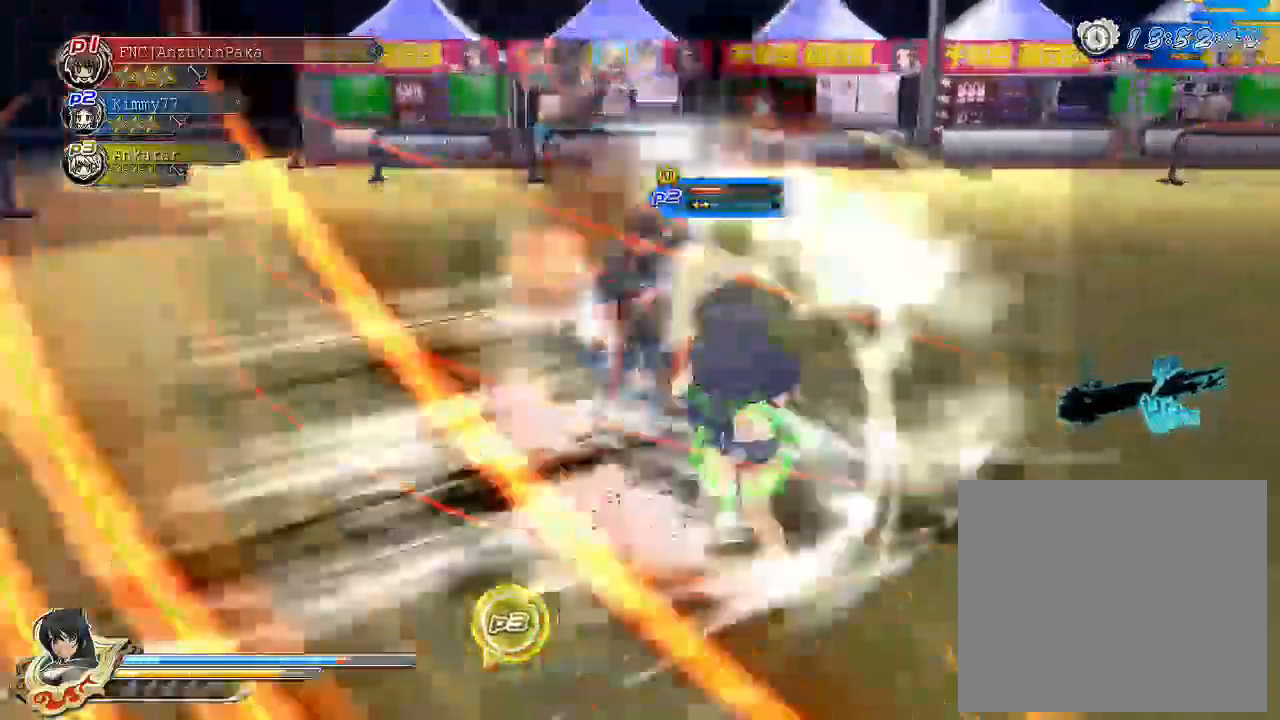
{"buttons": ["CROSS", "SQUARE", "R1"], "left_stick": "center", "right_stick": "center", "events": [[67, "SQUARE", "down"], [283, "CROSS", "down"], [283, "SQUARE", "up"], [383, "R1", "down"], [383, "SQUARE", "down"]]}
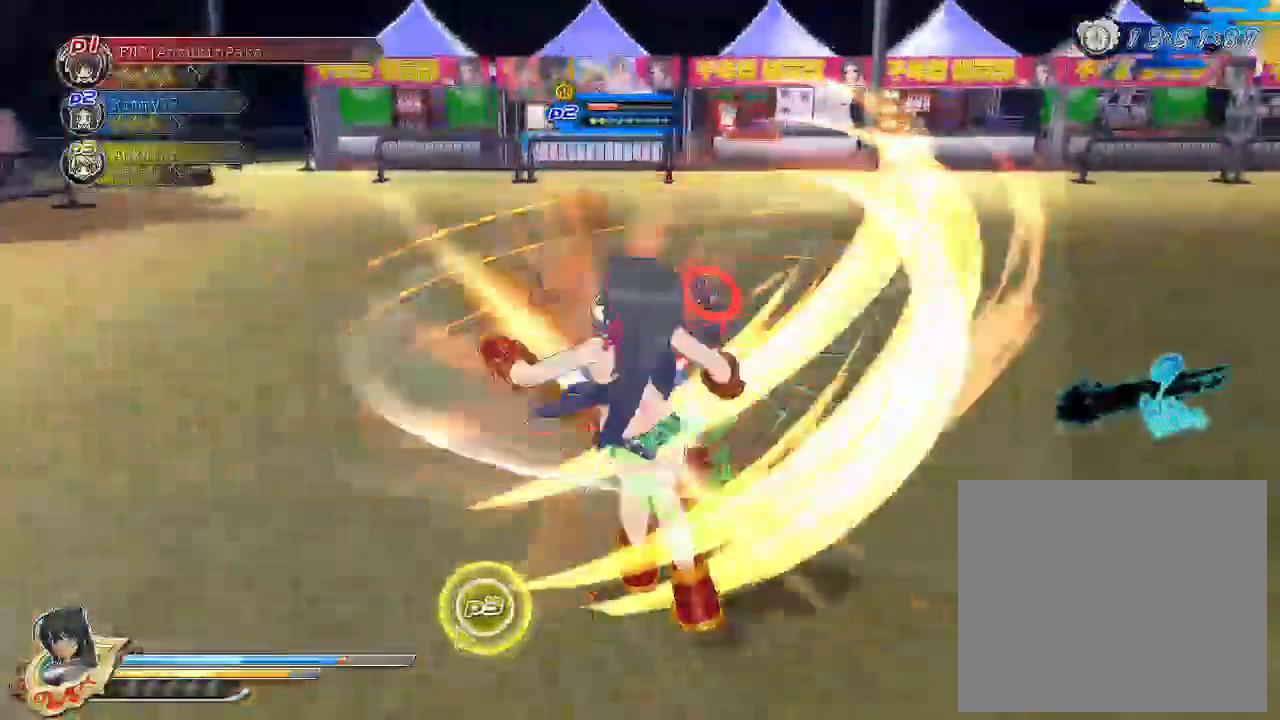
{"buttons": ["SQUARE"], "left_stick": "center", "right_stick": "center", "events": [[50, "CROSS", "up"], [50, "SQUARE", "up"], [83, "R1", "up"], [117, "SQUARE", "down"], [217, "SQUARE", "up"], [300, "L2", "down"], [333, "L2", "up"], [450, "SQUARE", "down"]]}
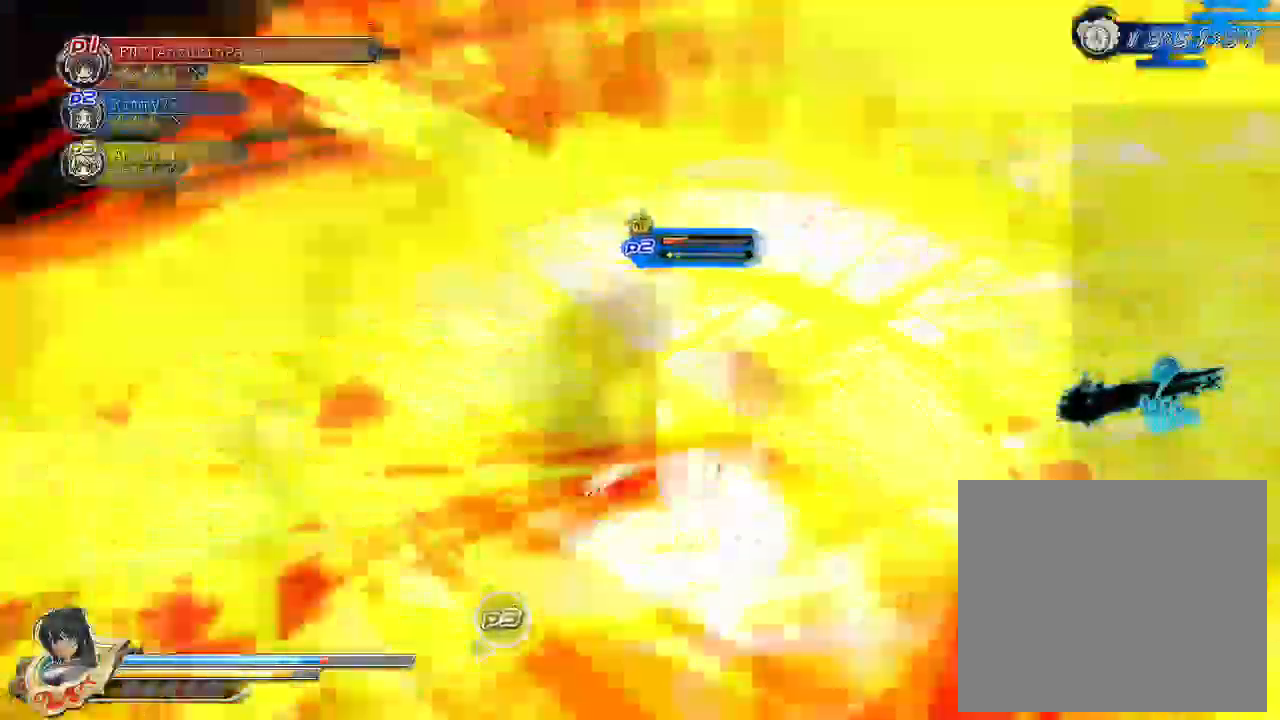
{"buttons": ["CROSS"], "left_stick": "center", "right_stick": "center", "events": [[67, "L1", "down"], [133, "L1", "up"], [217, "SQUARE", "up"], [450, "CROSS", "down"]]}
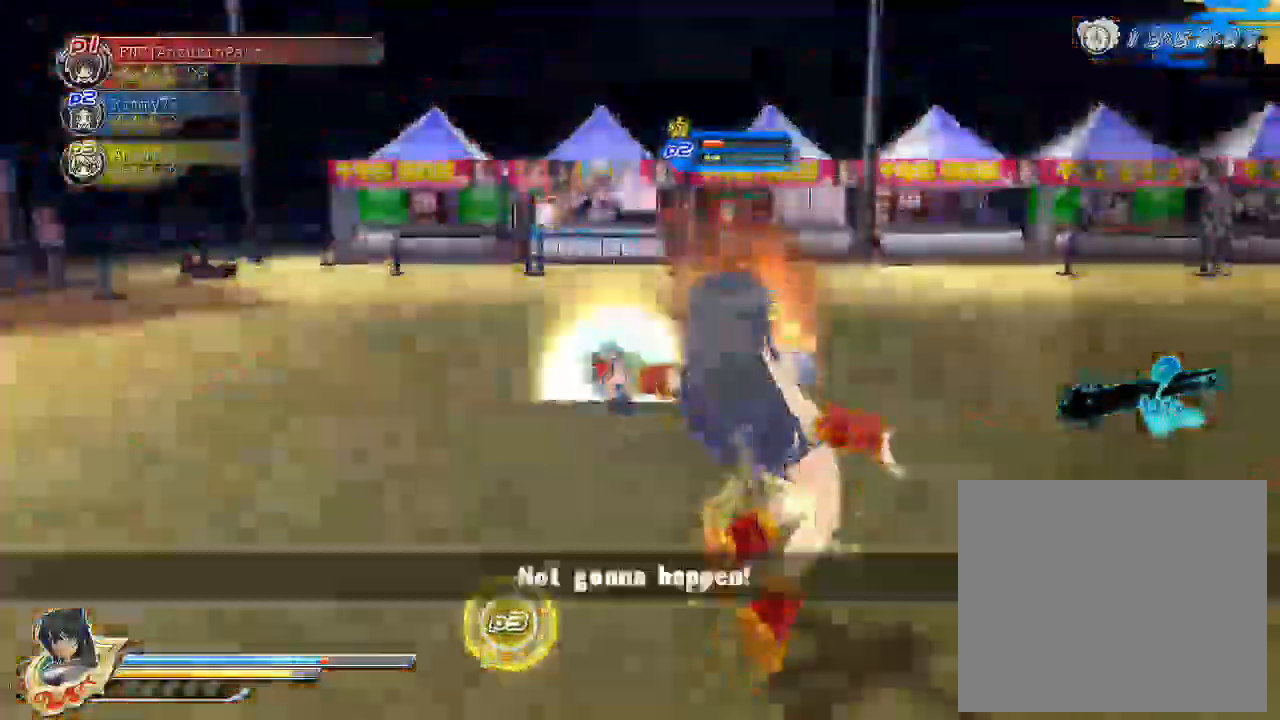
{"buttons": [], "left_stick": "center", "right_stick": "center", "events": [[67, "CROSS", "up"]]}
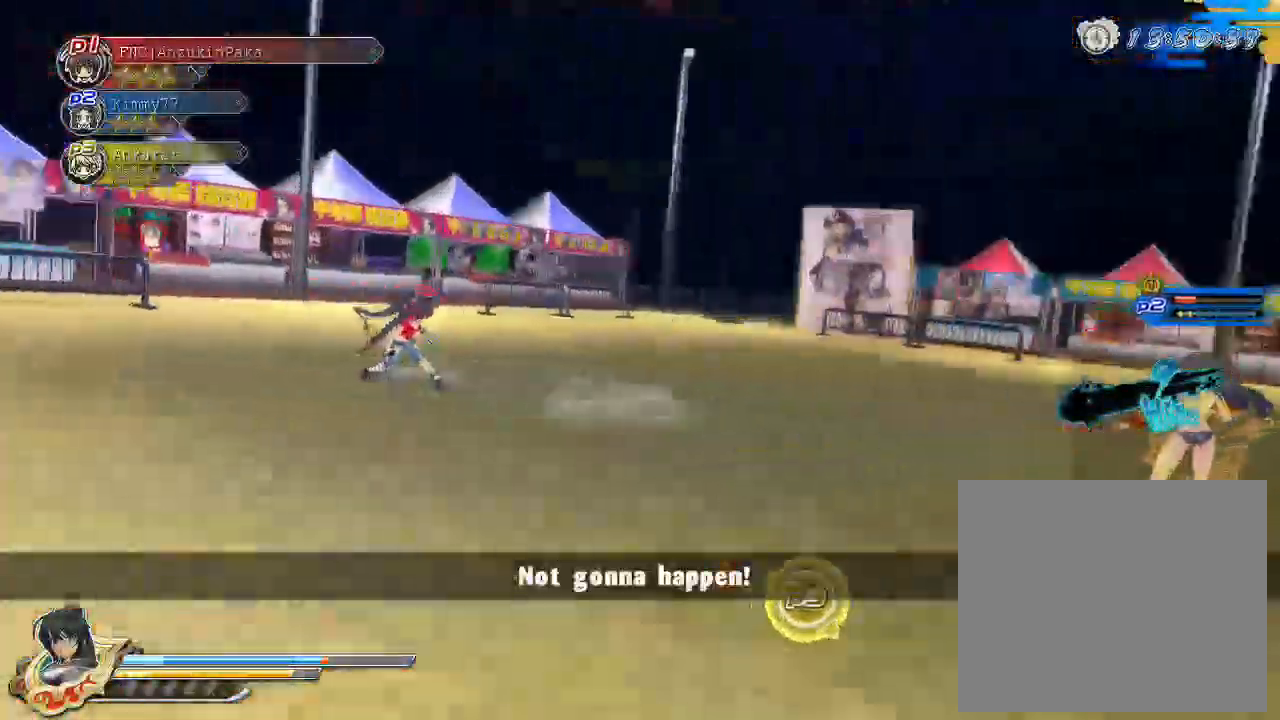
{"buttons": [], "left_stick": "up-right", "right_stick": "center", "events": [[33, "left_stick", "right"], [300, "left_stick", "up-right"]]}
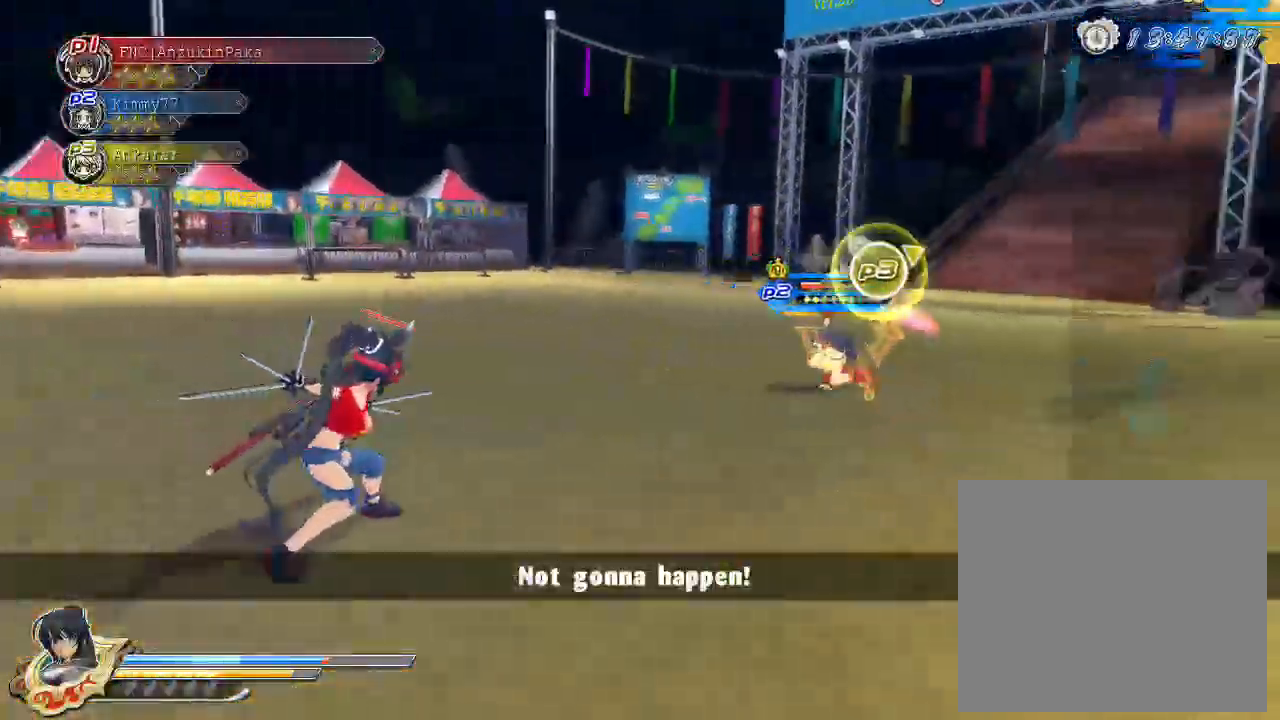
{"buttons": ["CROSS", "SQUARE", "R1"], "left_stick": "up", "right_stick": "center", "events": [[67, "left_stick", "up"], [267, "SQUARE", "down"], [350, "SQUARE", "up"], [433, "CROSS", "down"], [450, "R1", "down"], [483, "SQUARE", "down"]]}